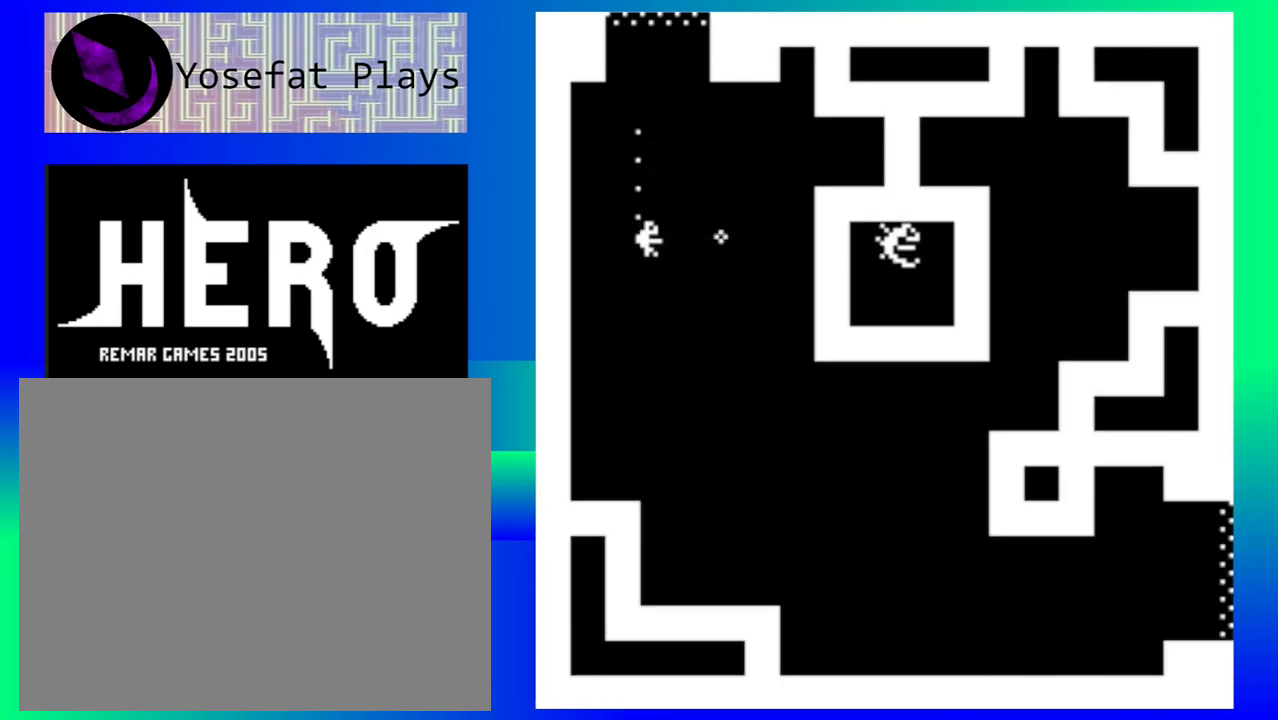
Gameplay with a controller (Nintendo layout); each line is a JSON object with the inputs held at the frame after it. "events" lists button and stick changes between this image and that frame as [ms after this image, input, new state], when the widget could be followed in between. Not read: L1 L2 L3 R1 R2 R3 right_stick.
{"buttons": [], "left_stick": "down", "events": [[83, "B", "up"], [267, "left_stick", "down"]]}
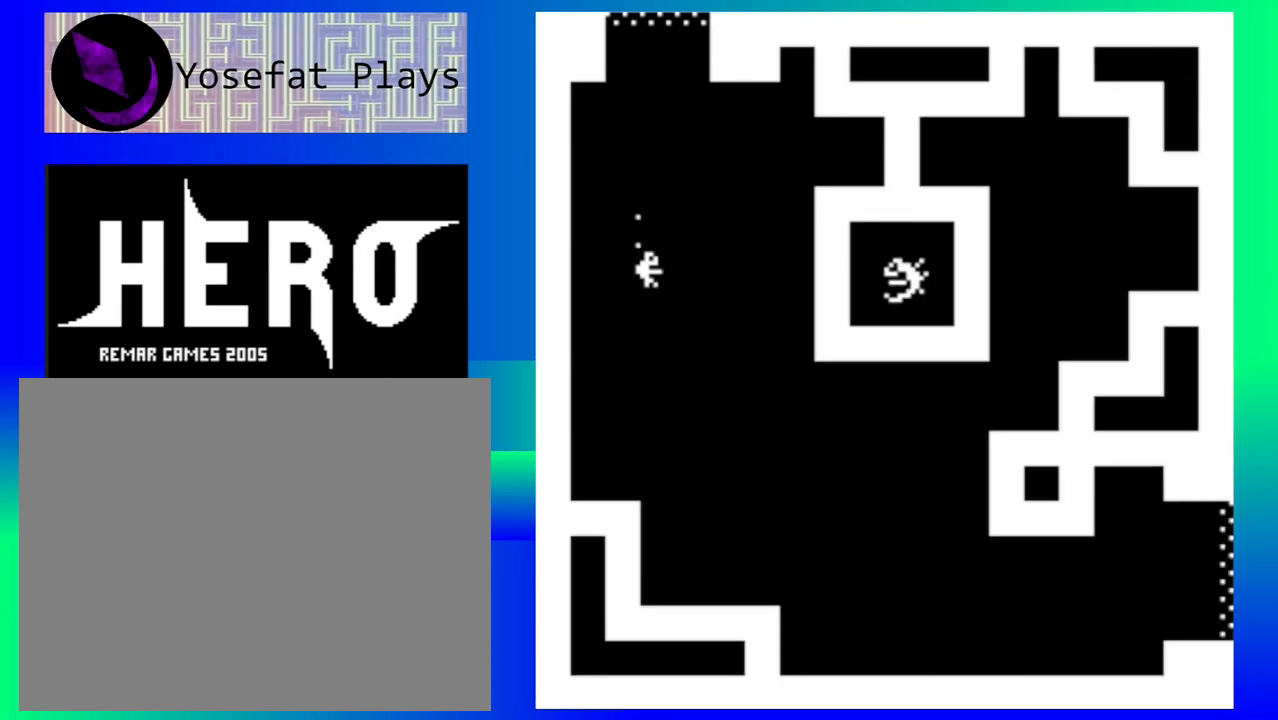
{"buttons": [], "left_stick": "down", "events": [[133, "left_stick", "down-right"], [350, "left_stick", "down"]]}
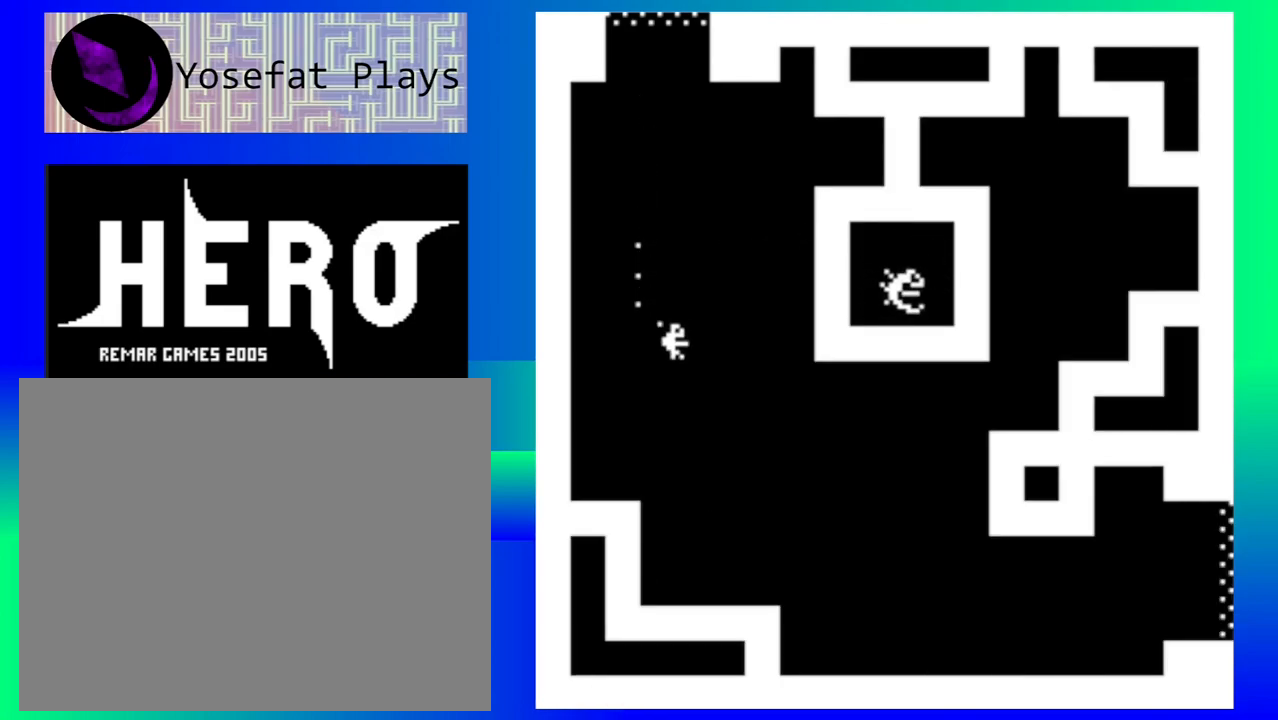
{"buttons": [], "left_stick": "down", "events": []}
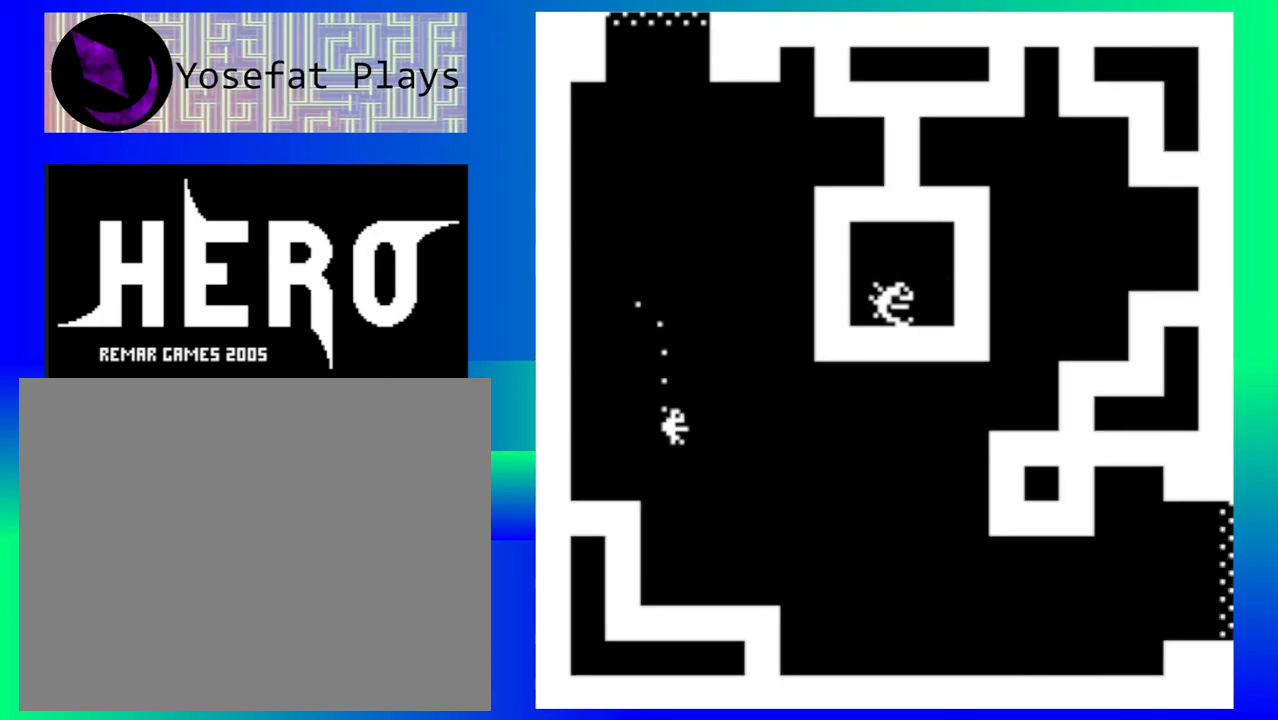
{"buttons": [], "left_stick": "down-right", "events": [[67, "left_stick", "down-right"]]}
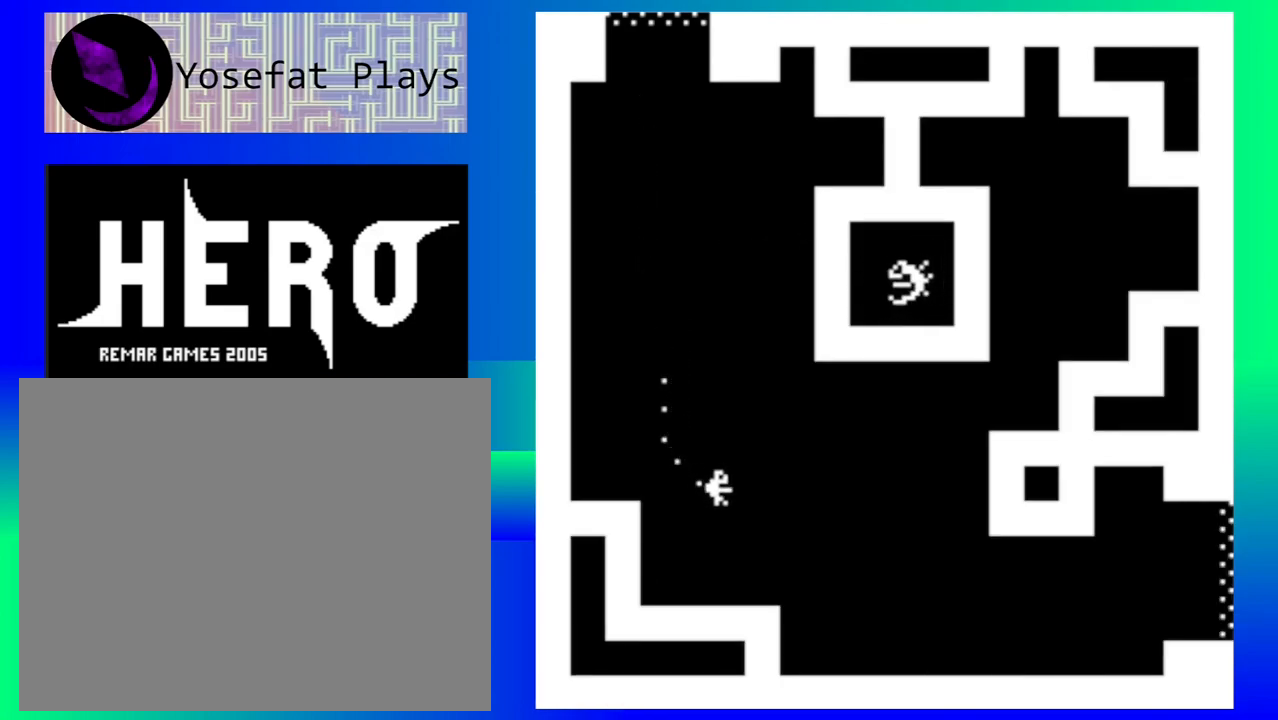
{"buttons": [], "left_stick": "down-right", "events": []}
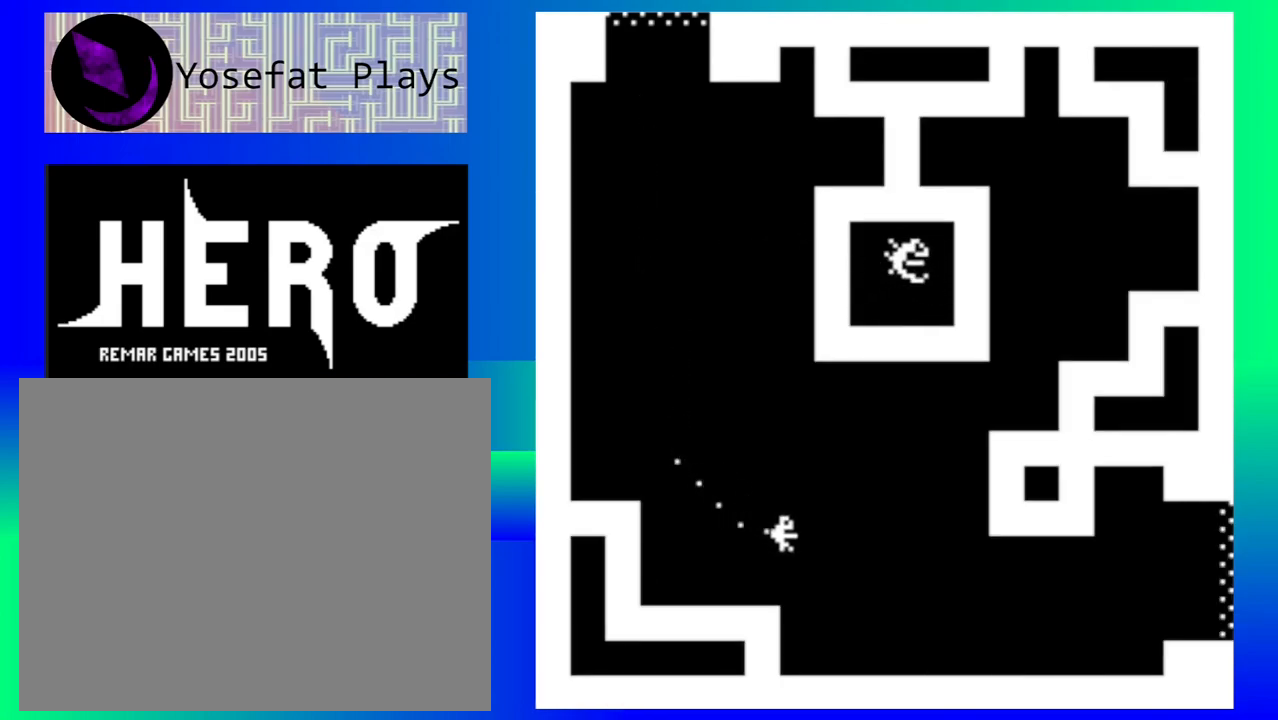
{"buttons": [], "left_stick": "down-right", "events": []}
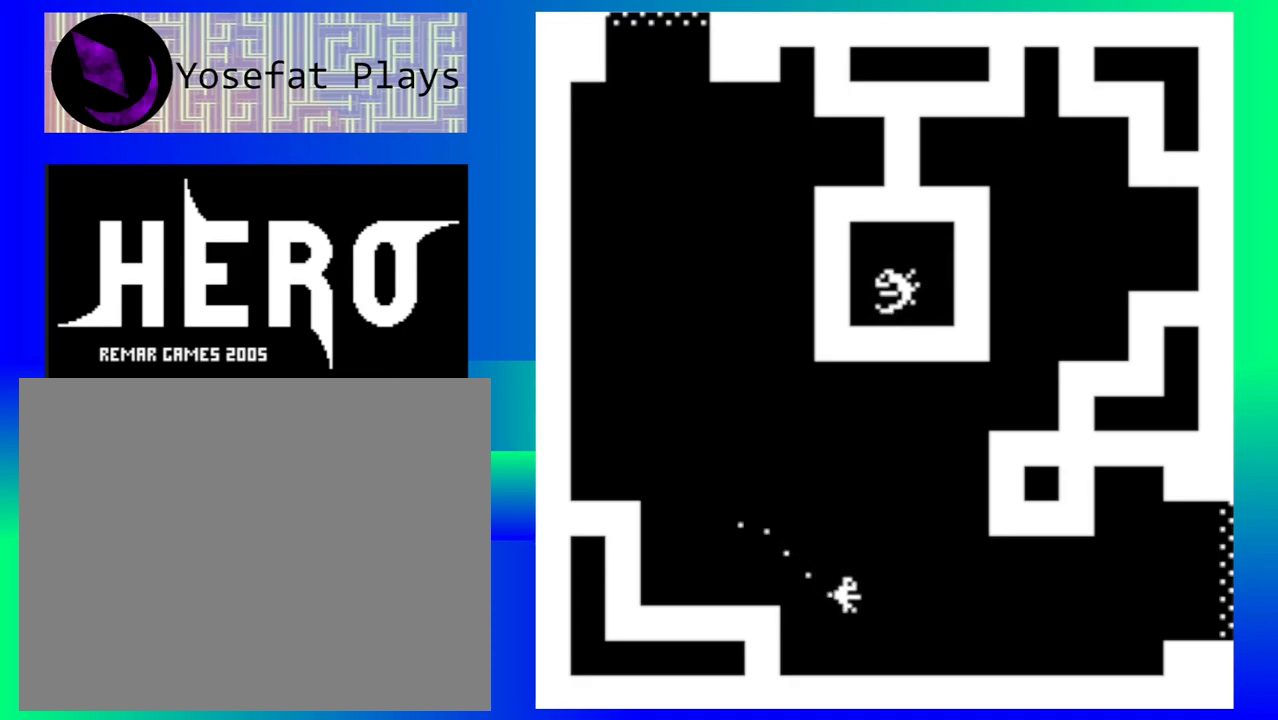
{"buttons": [], "left_stick": "down-right", "events": []}
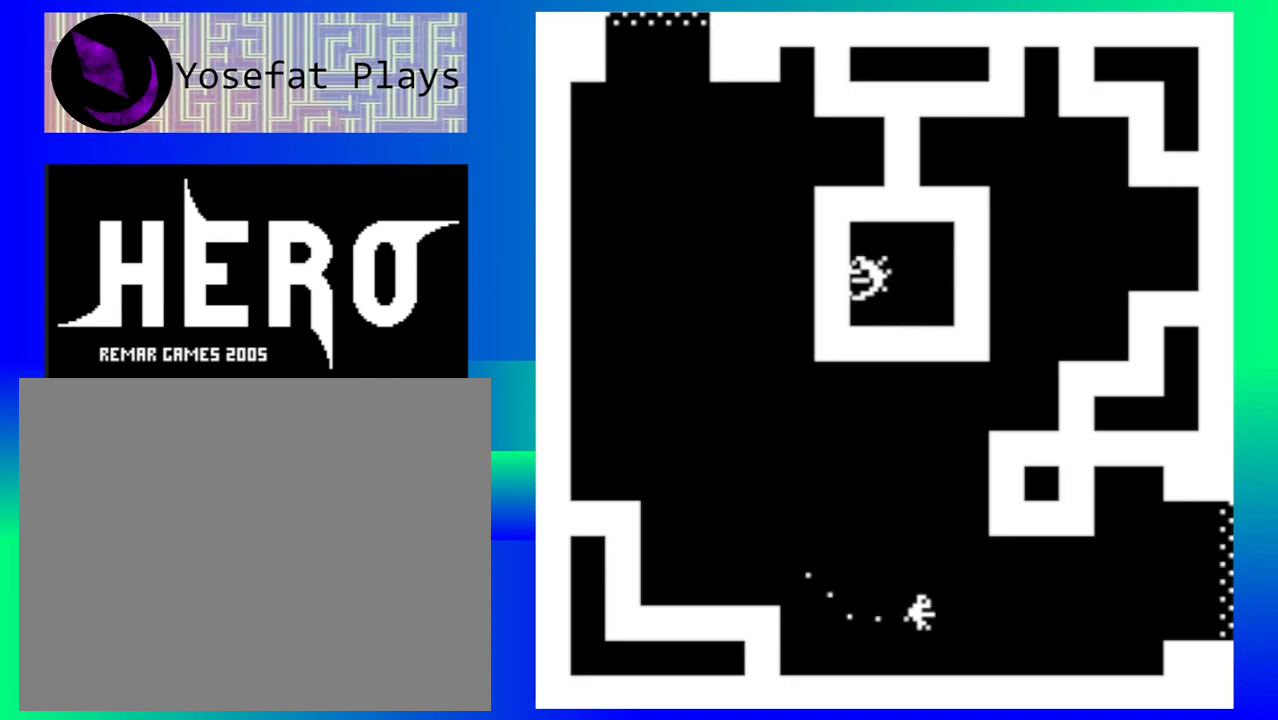
{"buttons": [], "left_stick": "down-right", "events": []}
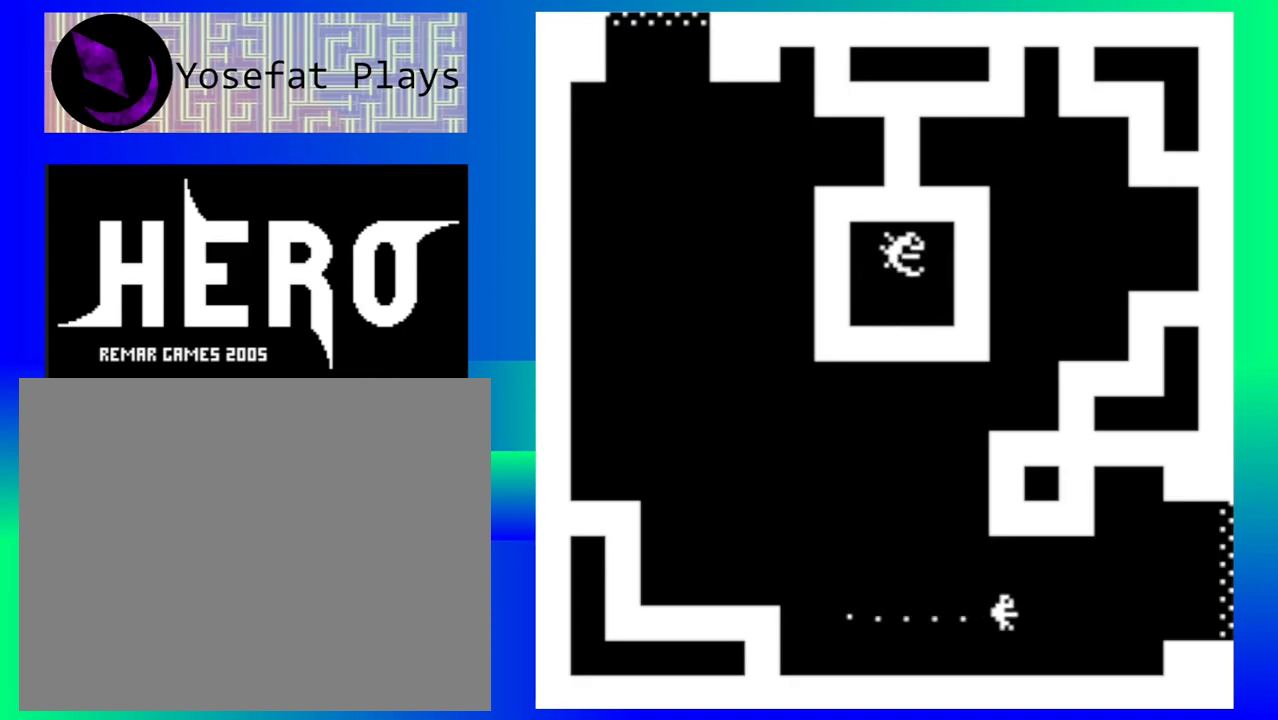
{"buttons": [], "left_stick": "down-right", "events": []}
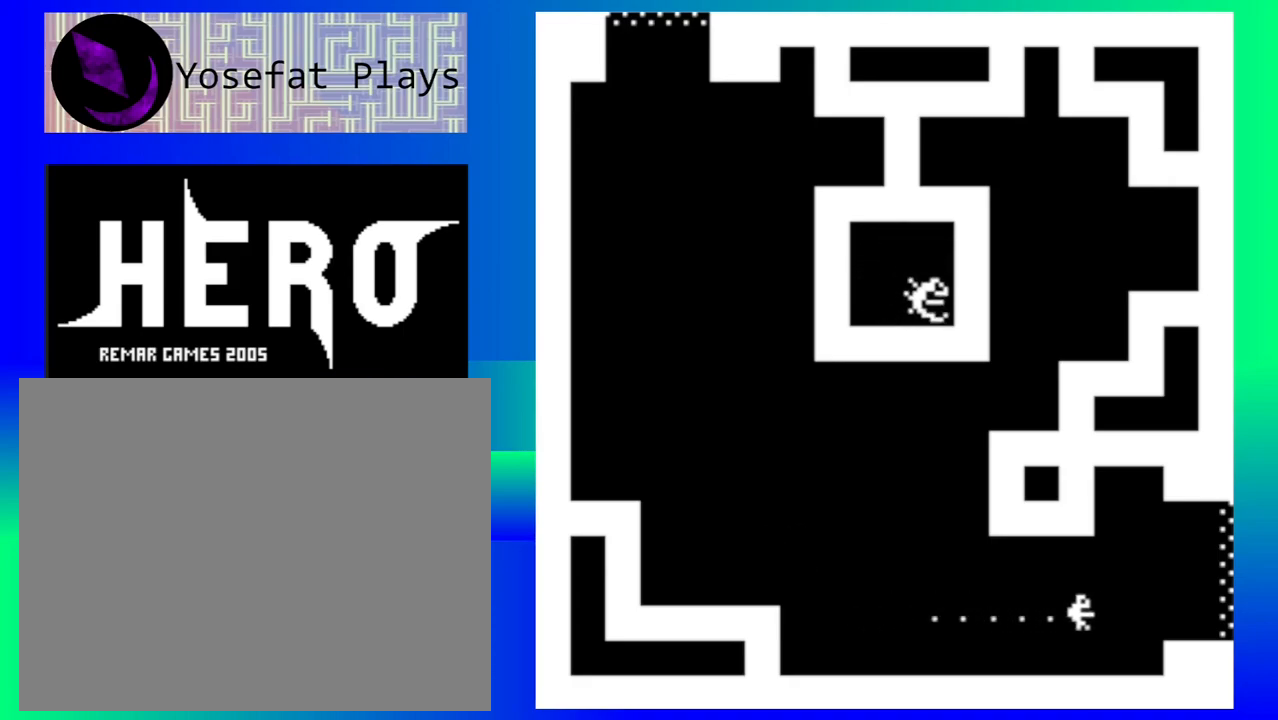
{"buttons": [], "left_stick": "down-right", "events": [[167, "left_stick", "right"], [417, "left_stick", "down-right"]]}
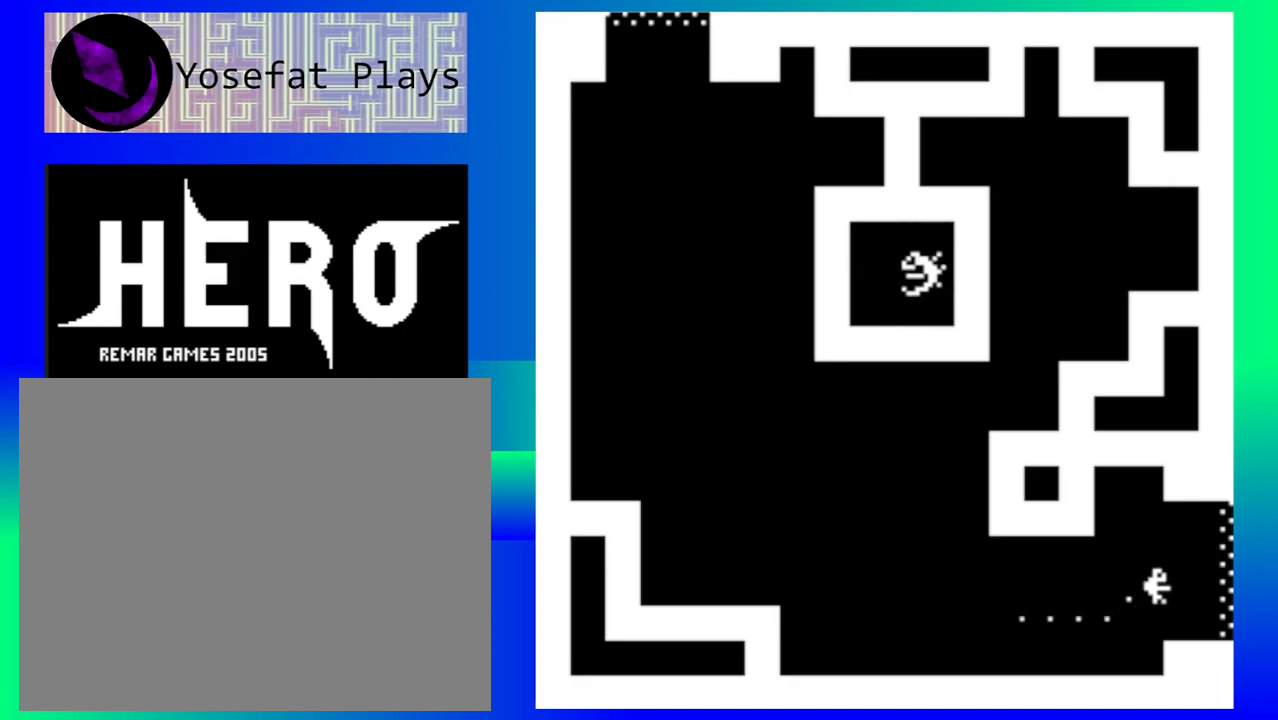
{"buttons": [], "left_stick": "down-right", "events": []}
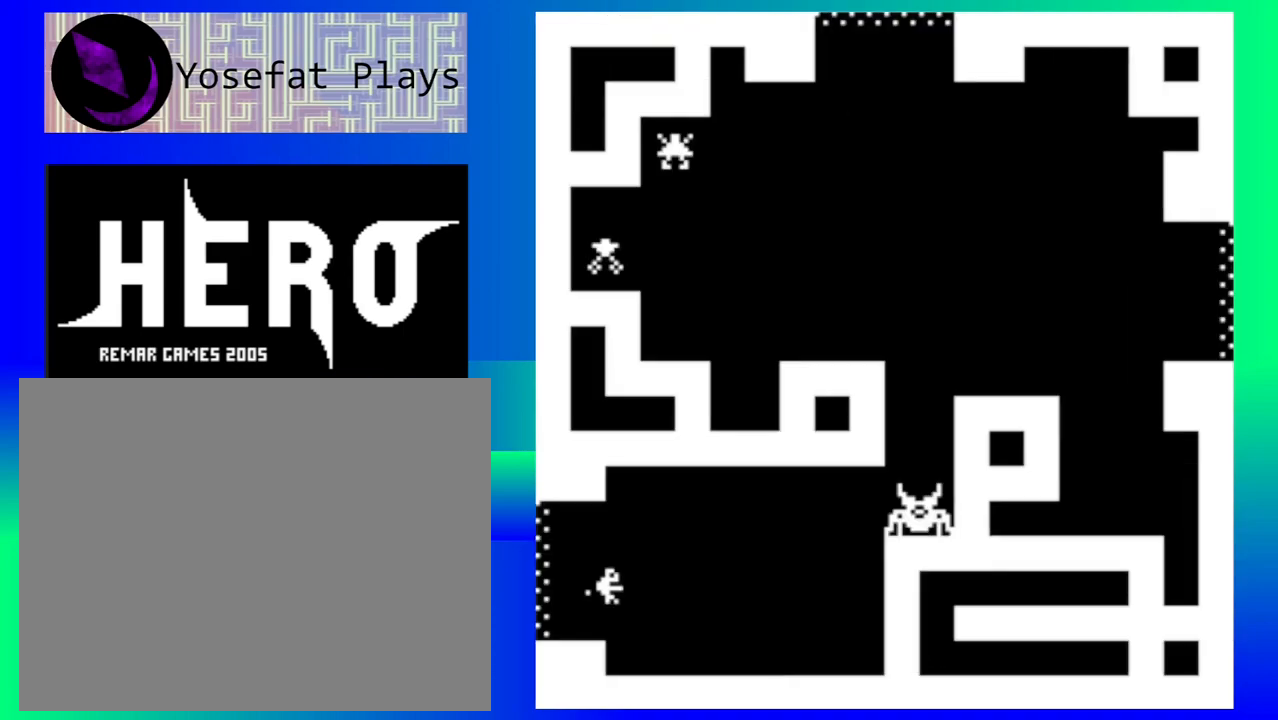
{"buttons": [], "left_stick": "center", "events": [[83, "left_stick", "center"]]}
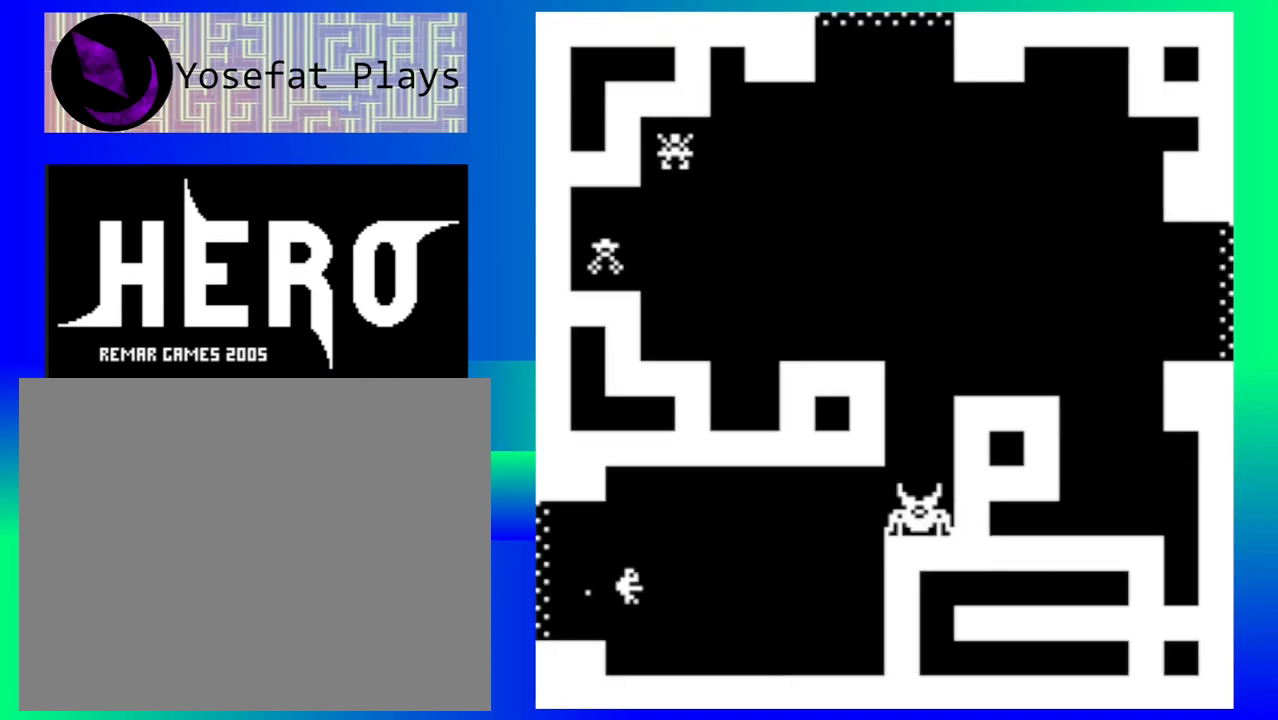
{"buttons": [], "left_stick": "right", "events": [[350, "left_stick", "right"]]}
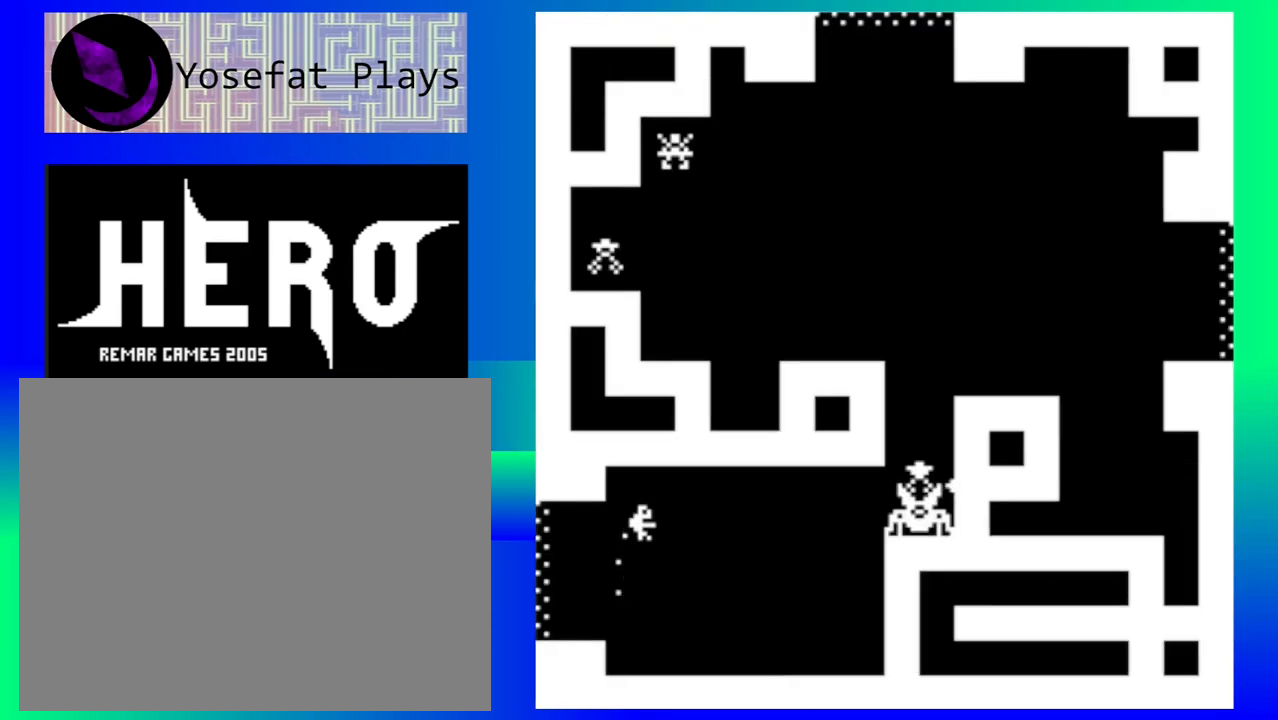
{"buttons": [], "left_stick": "down", "events": [[83, "B", "down"], [83, "left_stick", "center"], [167, "B", "up"], [467, "left_stick", "down"]]}
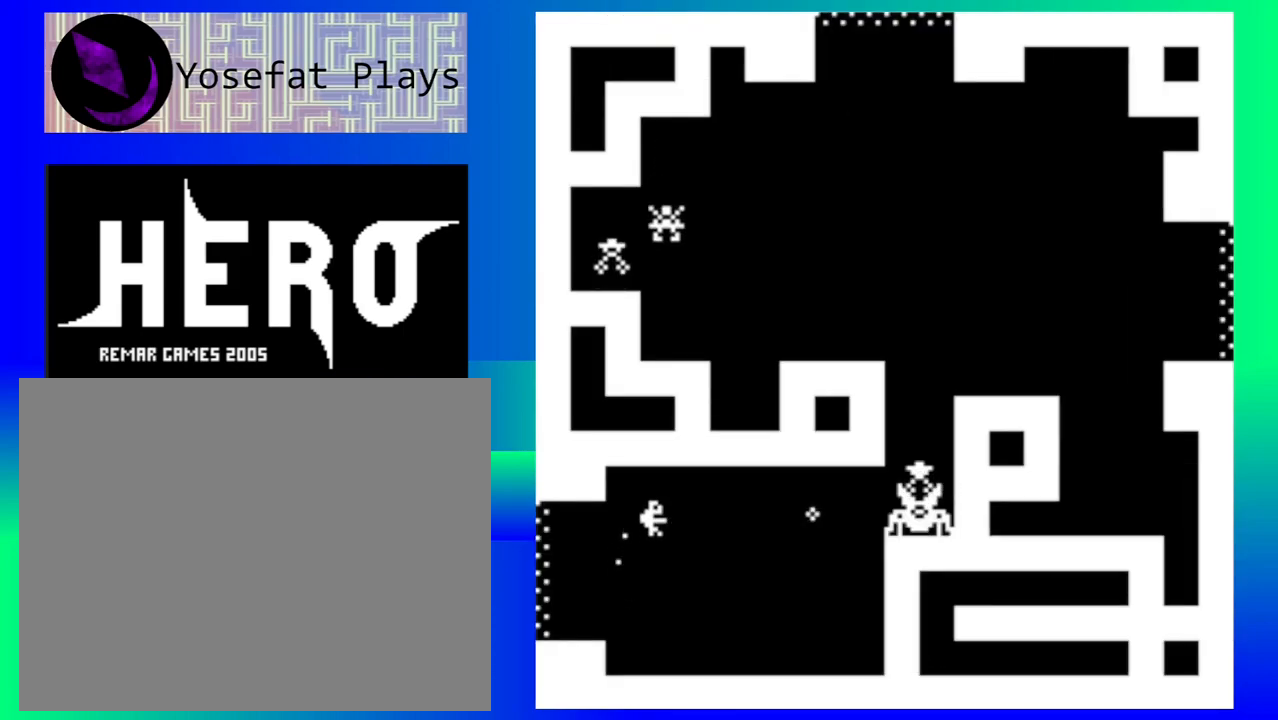
{"buttons": [], "left_stick": "down-left", "events": [[233, "left_stick", "down-left"]]}
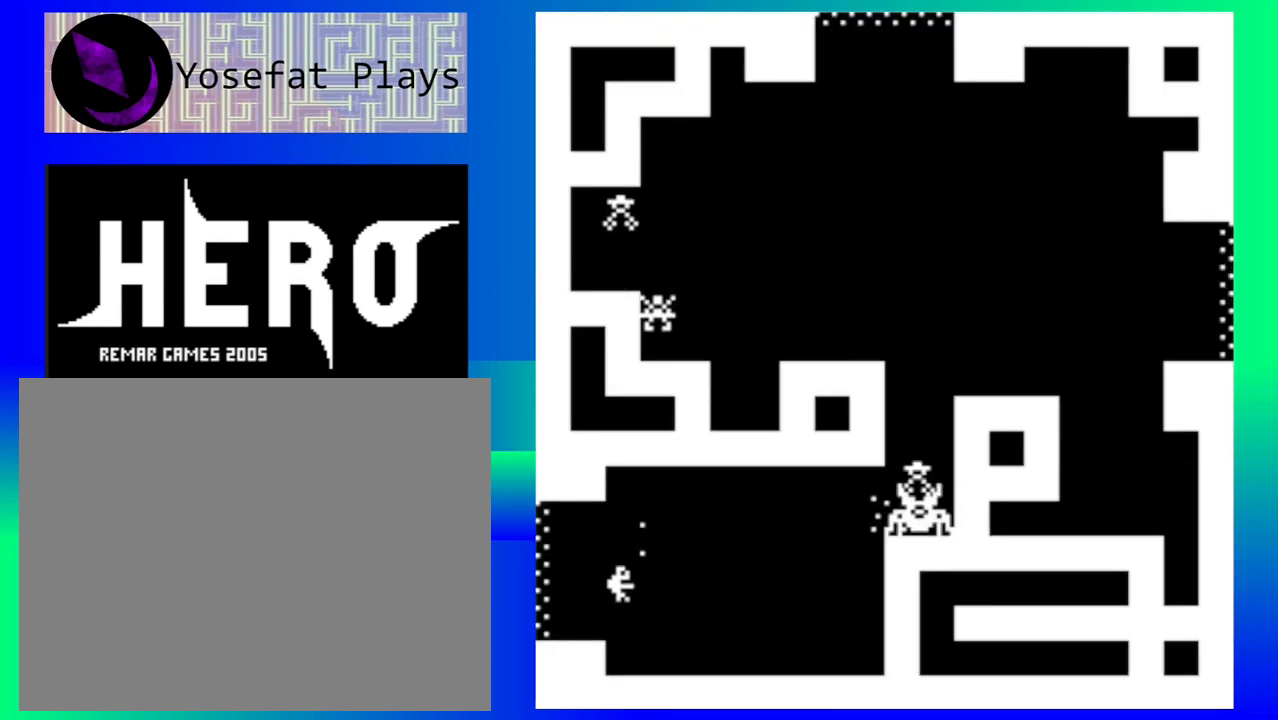
{"buttons": [], "left_stick": "down-left", "events": []}
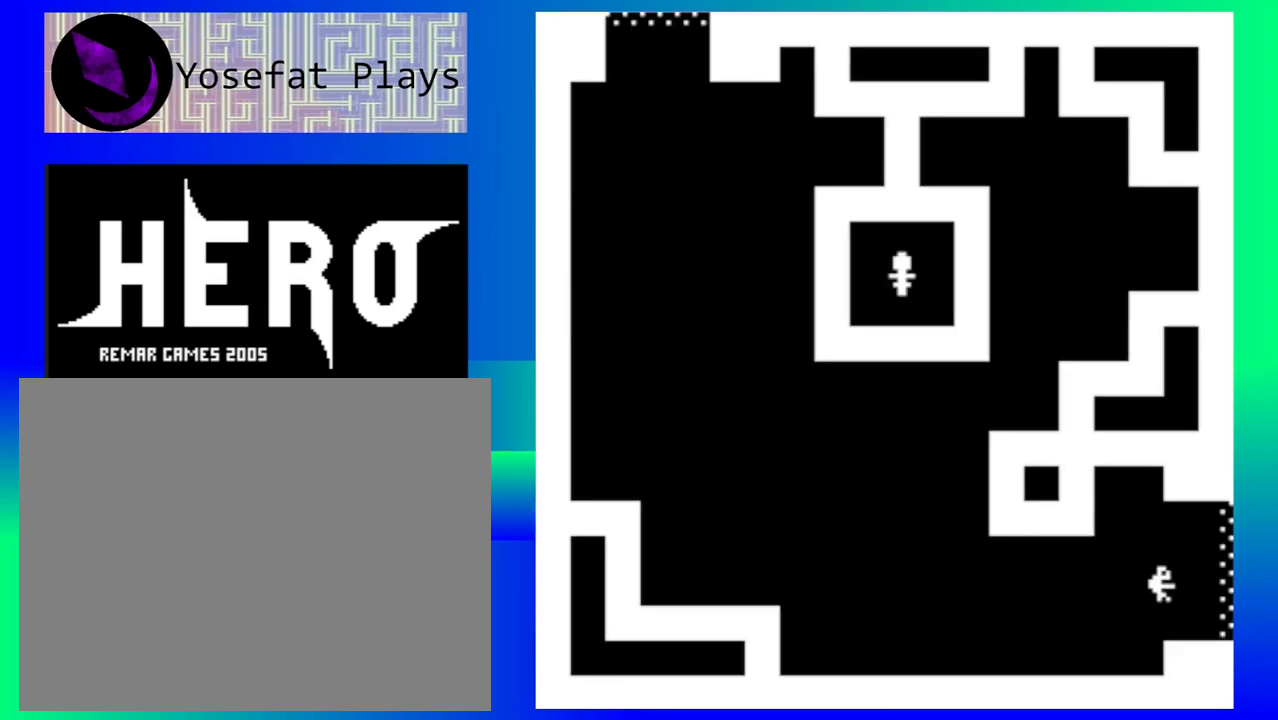
{"buttons": [], "left_stick": "down-left", "events": []}
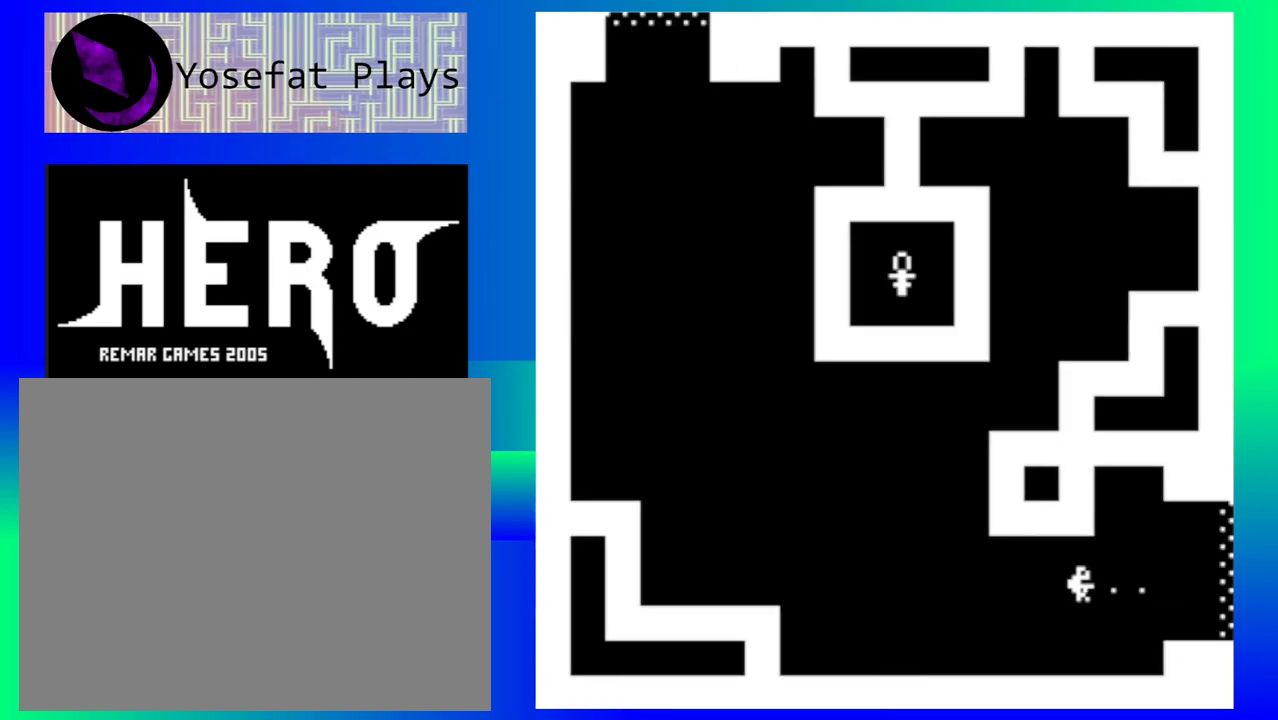
{"buttons": [], "left_stick": "down-left", "events": []}
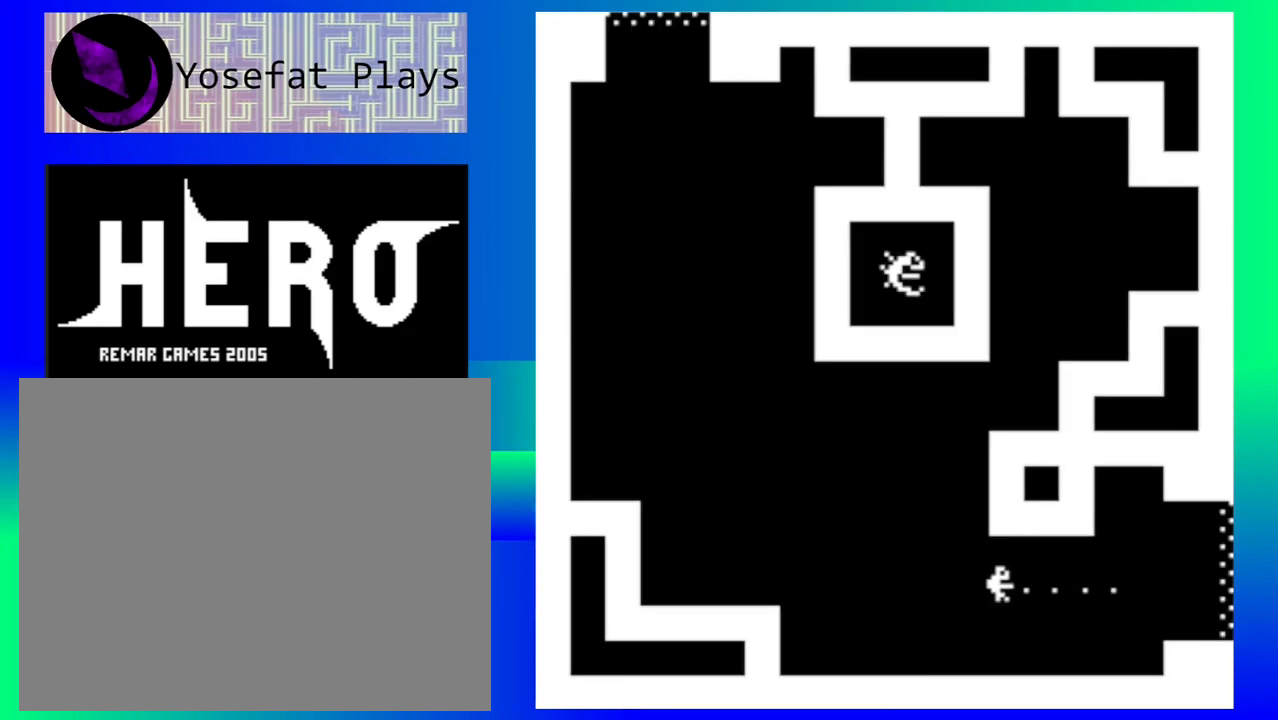
{"buttons": [], "left_stick": "down-left", "events": []}
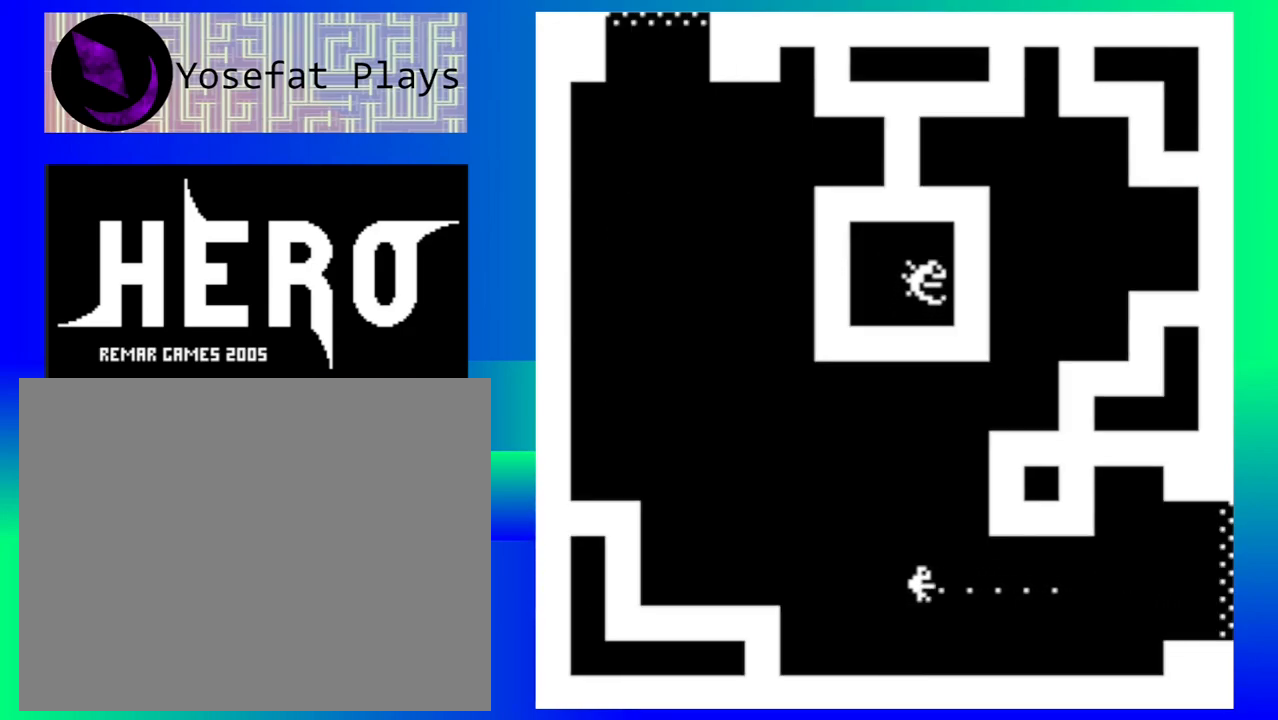
{"buttons": [], "left_stick": "left", "events": [[17, "left_stick", "left"]]}
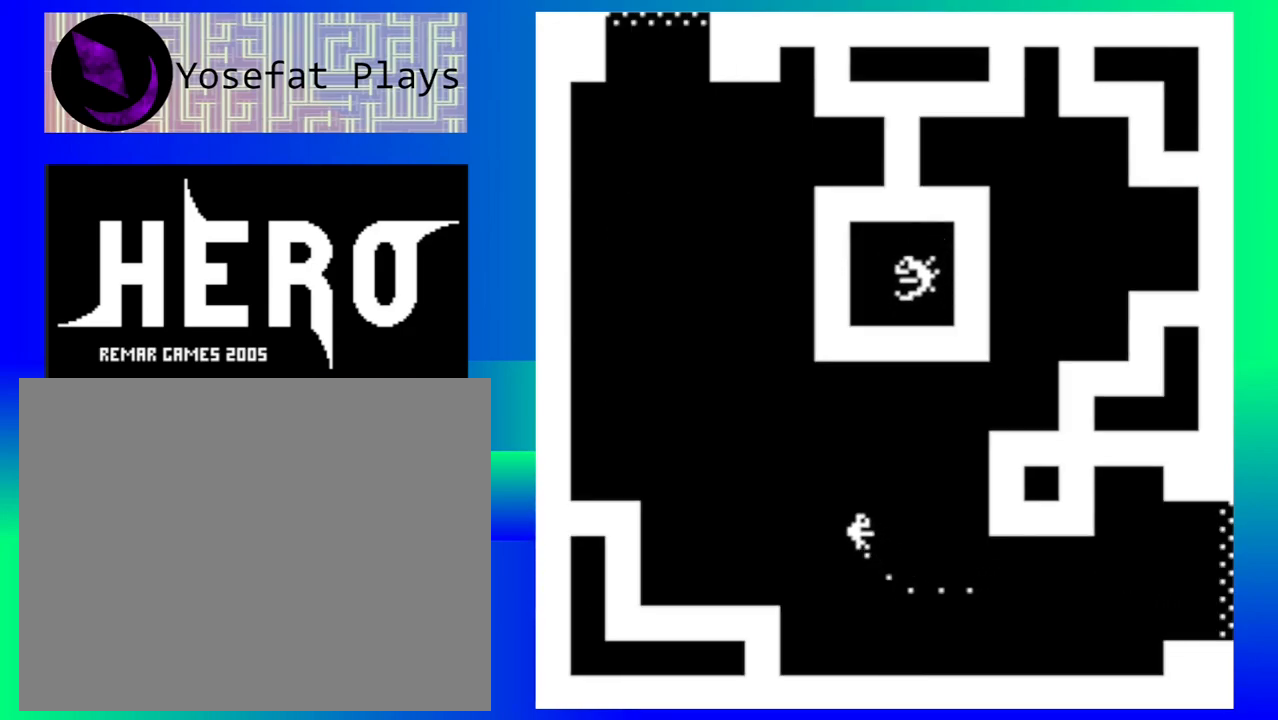
{"buttons": [], "left_stick": "left", "events": []}
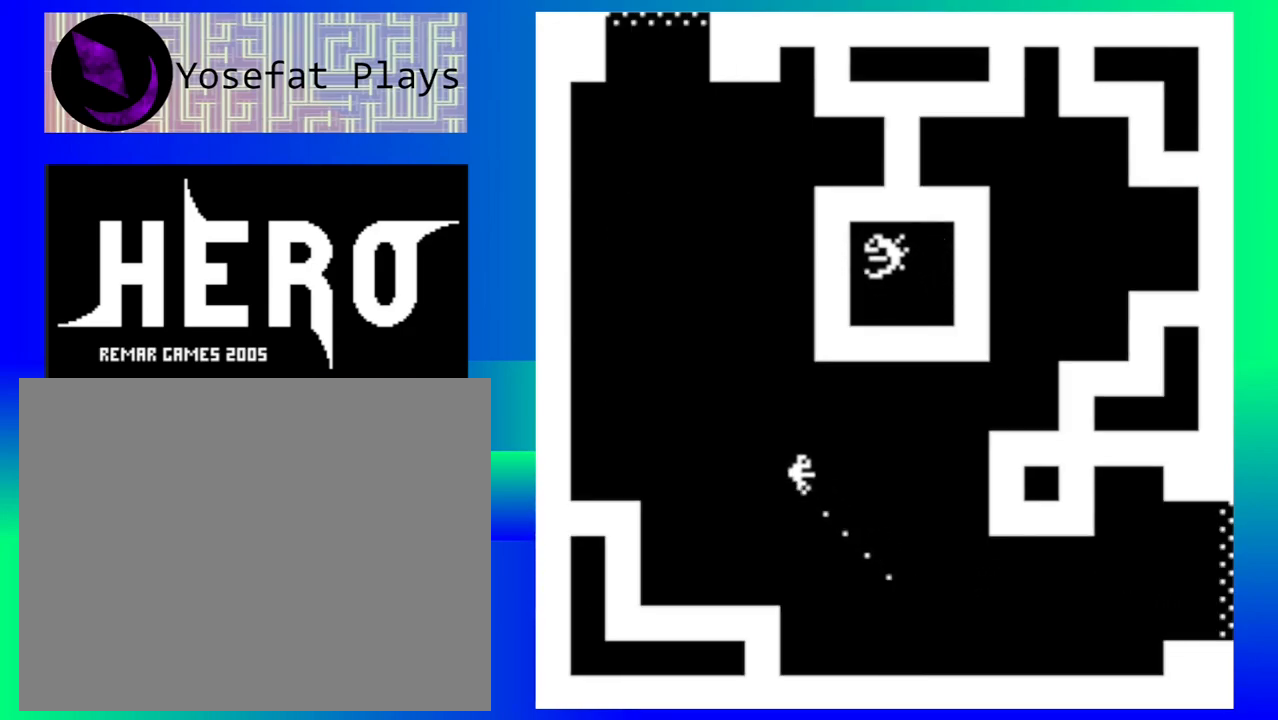
{"buttons": [], "left_stick": "left", "events": []}
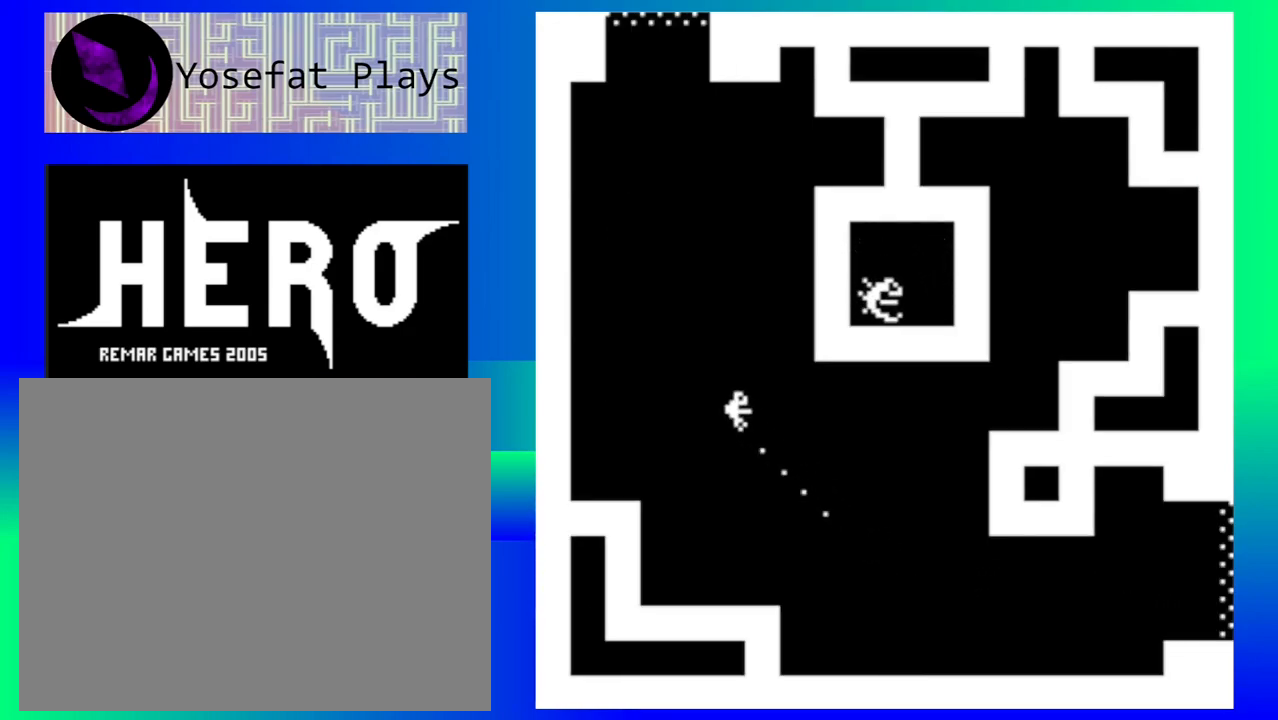
{"buttons": [], "left_stick": "left", "events": []}
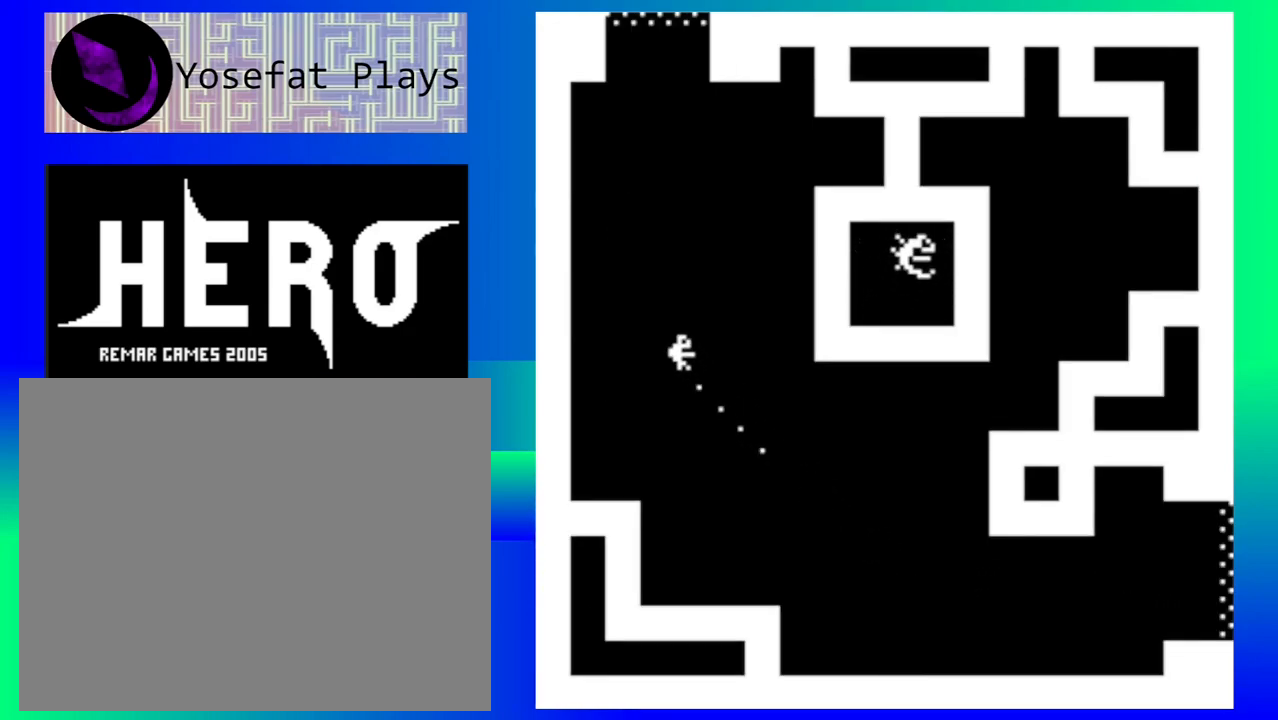
{"buttons": [], "left_stick": "center", "events": [[17, "left_stick", "center"]]}
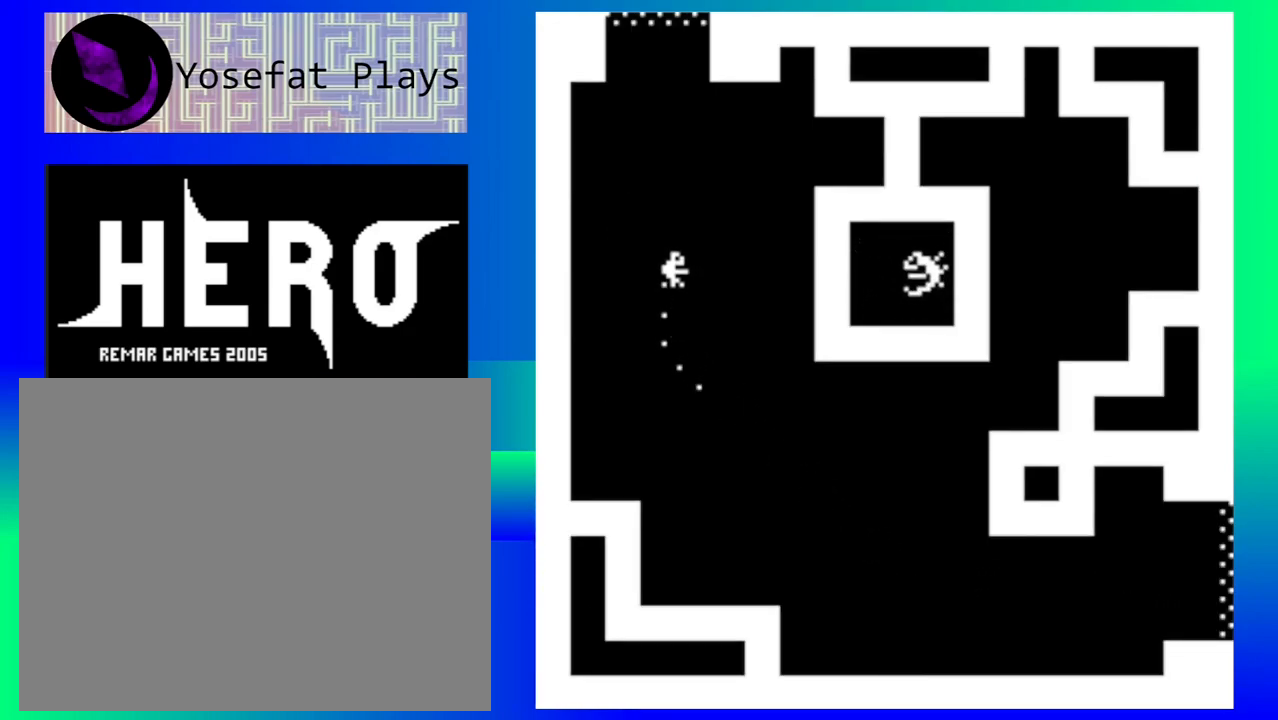
{"buttons": [], "left_stick": "left", "events": [[367, "left_stick", "left"]]}
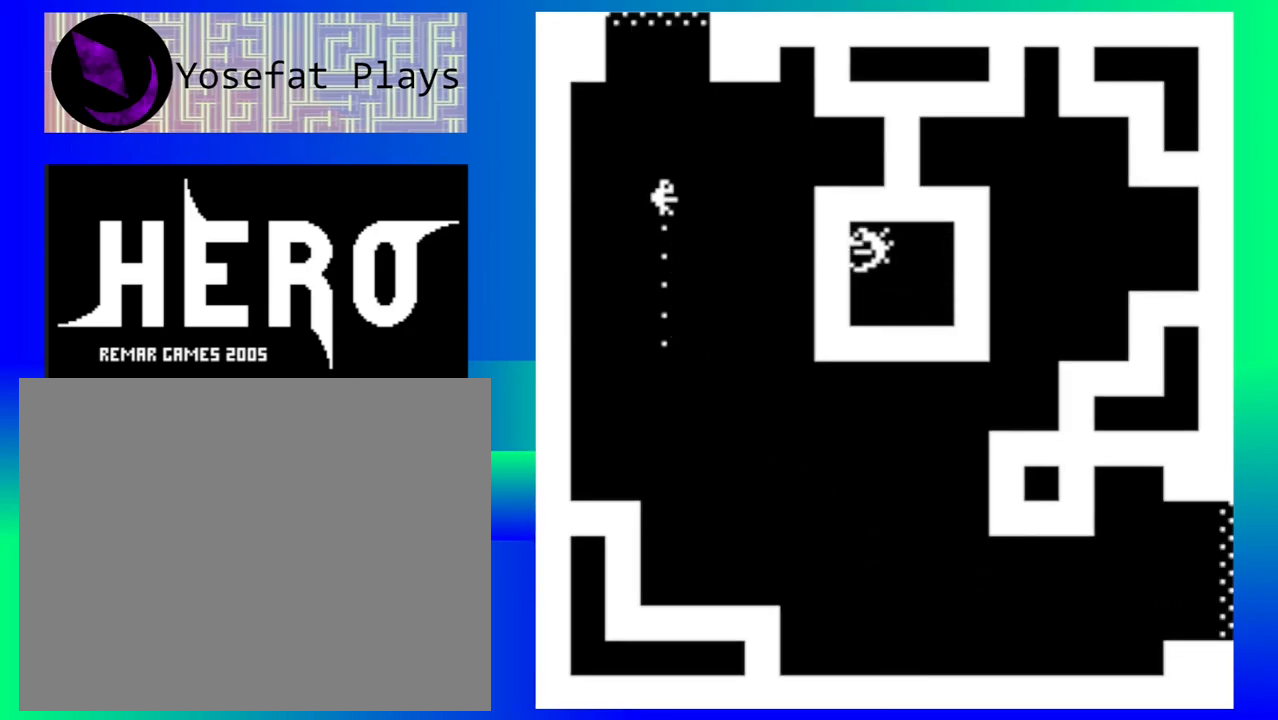
{"buttons": [], "left_stick": "center", "events": [[83, "left_stick", "center"]]}
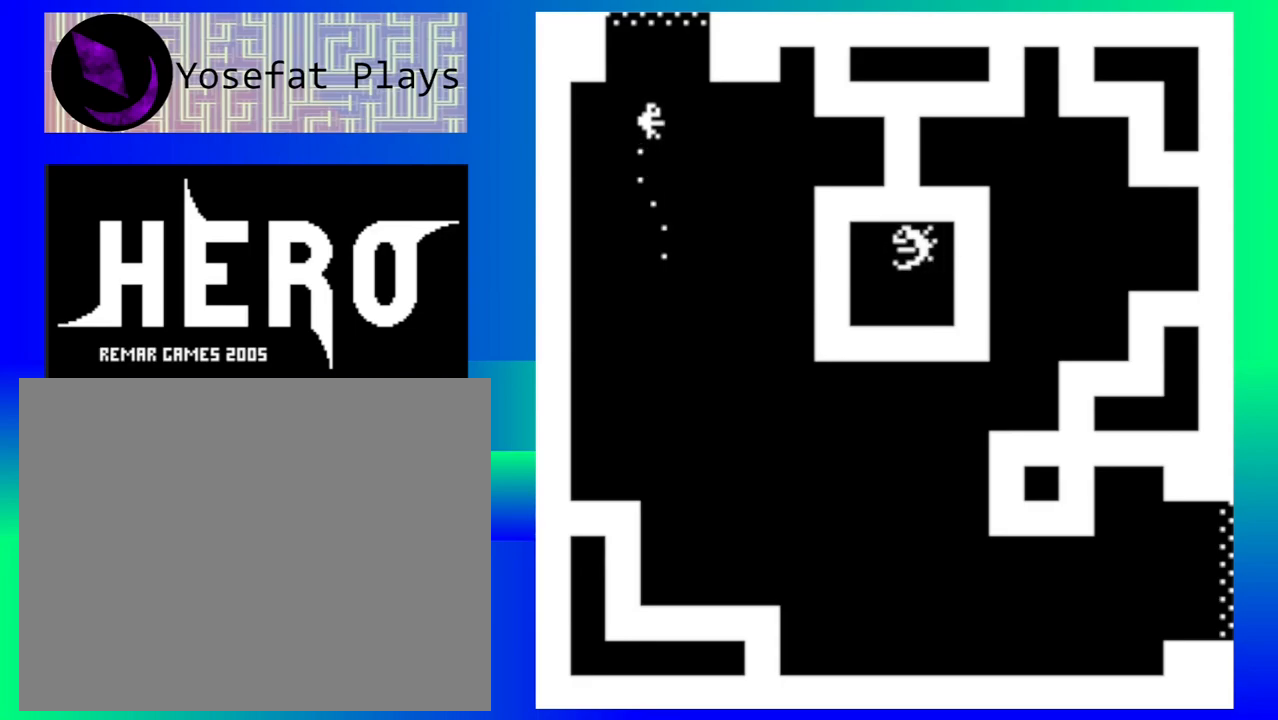
{"buttons": [], "left_stick": "center", "events": []}
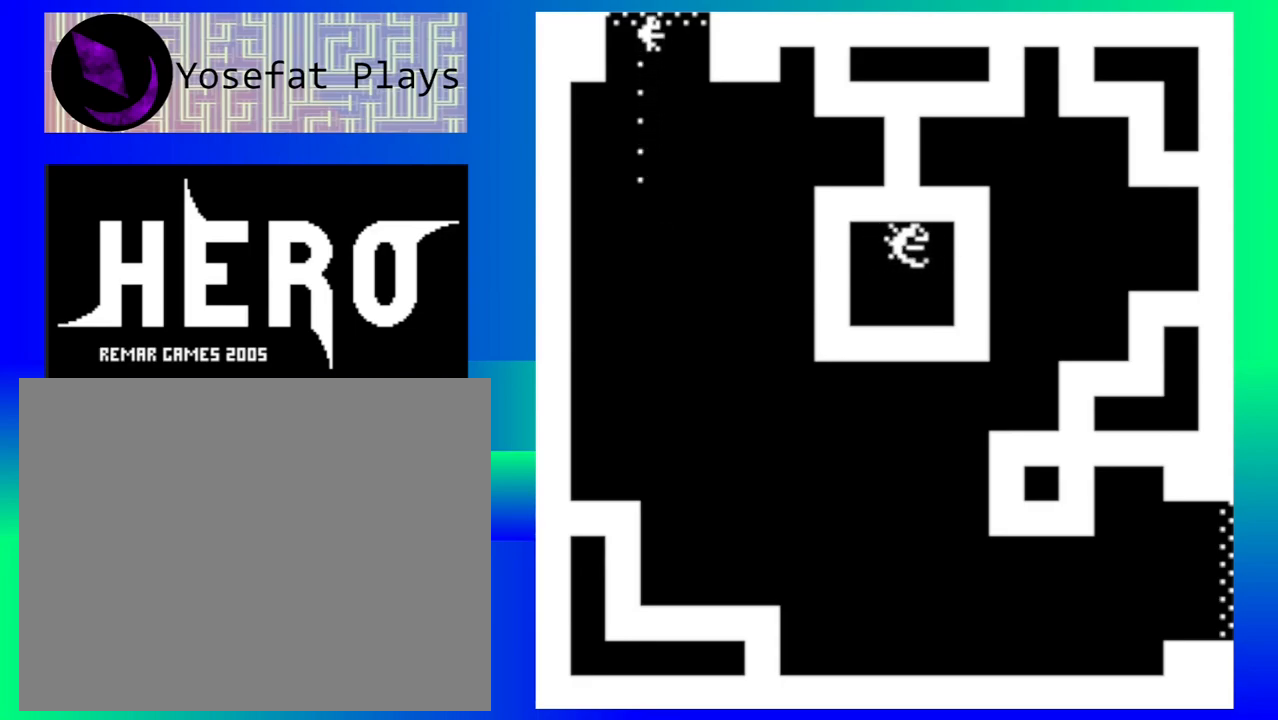
{"buttons": [], "left_stick": "center", "events": []}
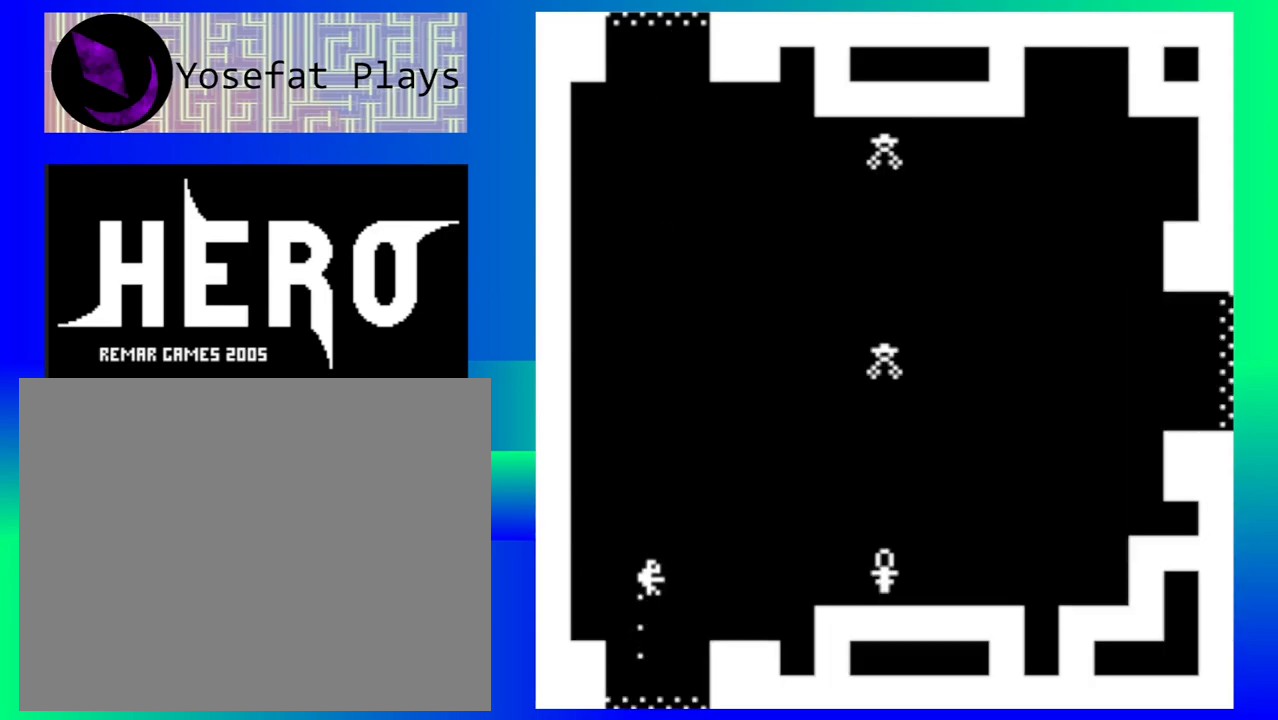
{"buttons": [], "left_stick": "center", "events": [[283, "B", "down"], [417, "B", "up"]]}
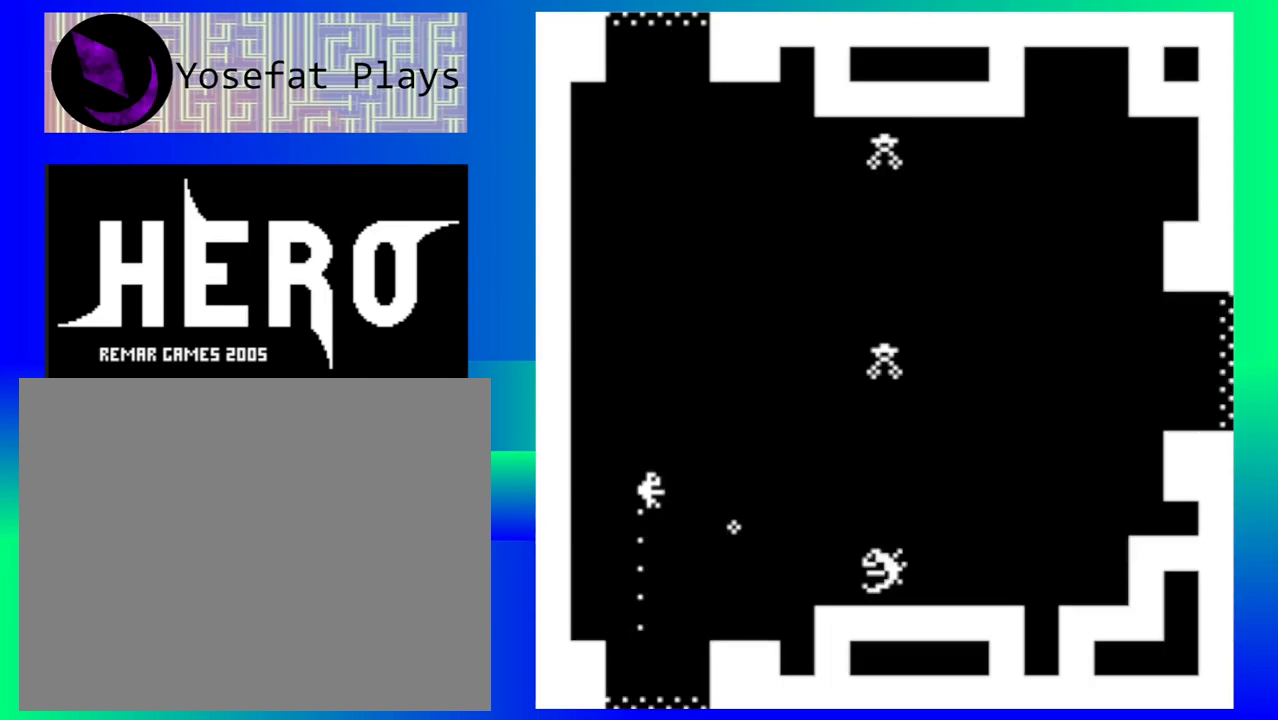
{"buttons": ["B"], "left_stick": "center", "events": [[83, "B", "down"], [183, "B", "up"], [267, "B", "down"], [367, "B", "up"], [450, "B", "down"]]}
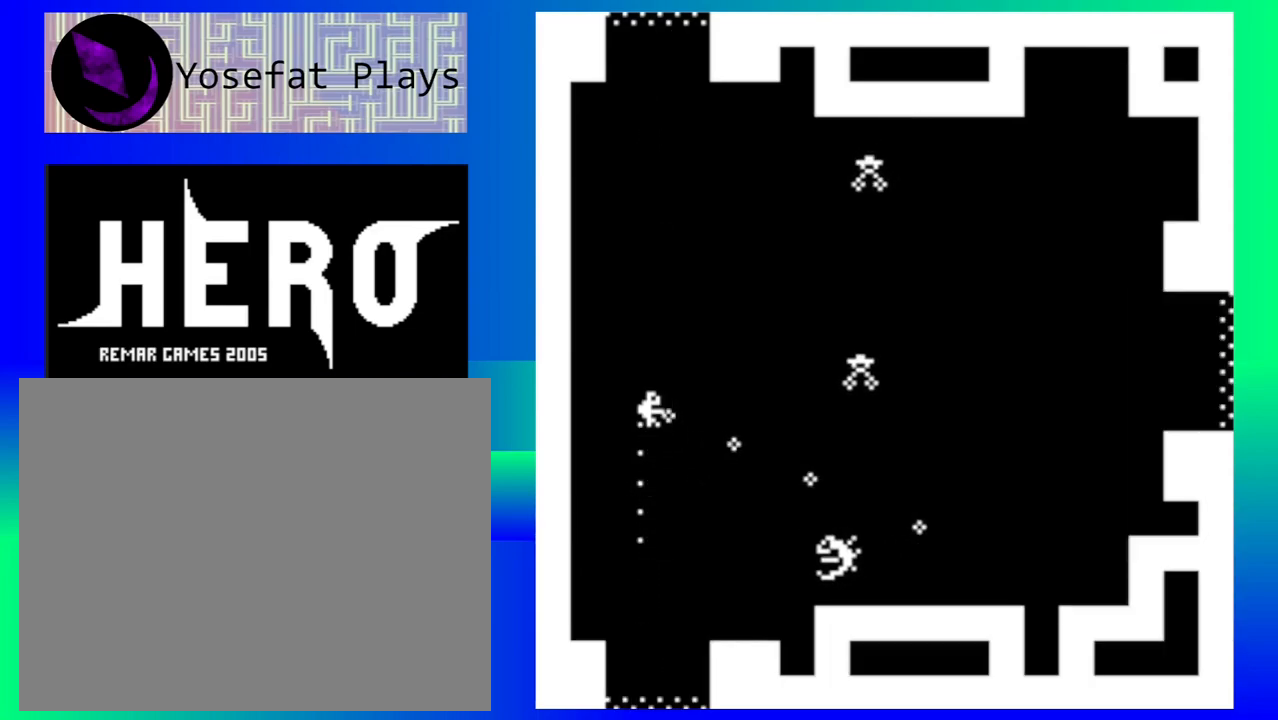
{"buttons": ["B"], "left_stick": "center", "events": [[50, "B", "up"], [117, "B", "down"], [217, "B", "up"], [300, "B", "down"], [383, "B", "up"], [467, "B", "down"]]}